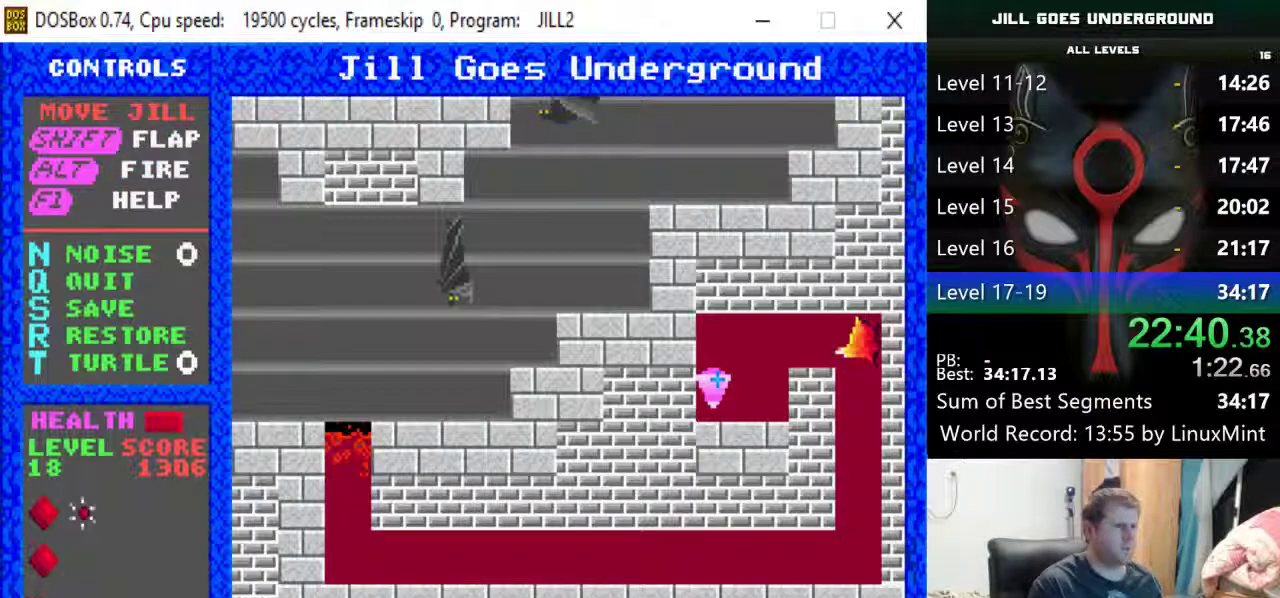
Gameplay with keyboard; each line is a JSON object with the keys held at the frame after it. "events" lists presses ("down") and releases ("up") of "alt", "down", "left", "r", "return", "right", "s", "shift" and "up" between this image and that frame as [ms after this image, input, new state], when the widget could be followed in between. No other keys are recorded. Mouse input is not recorded.
{"keys": [], "events": [[50, "shift", "down"], [100, "shift", "up"], [150, "shift", "down"], [233, "shift", "up"], [467, "left", "up"]]}
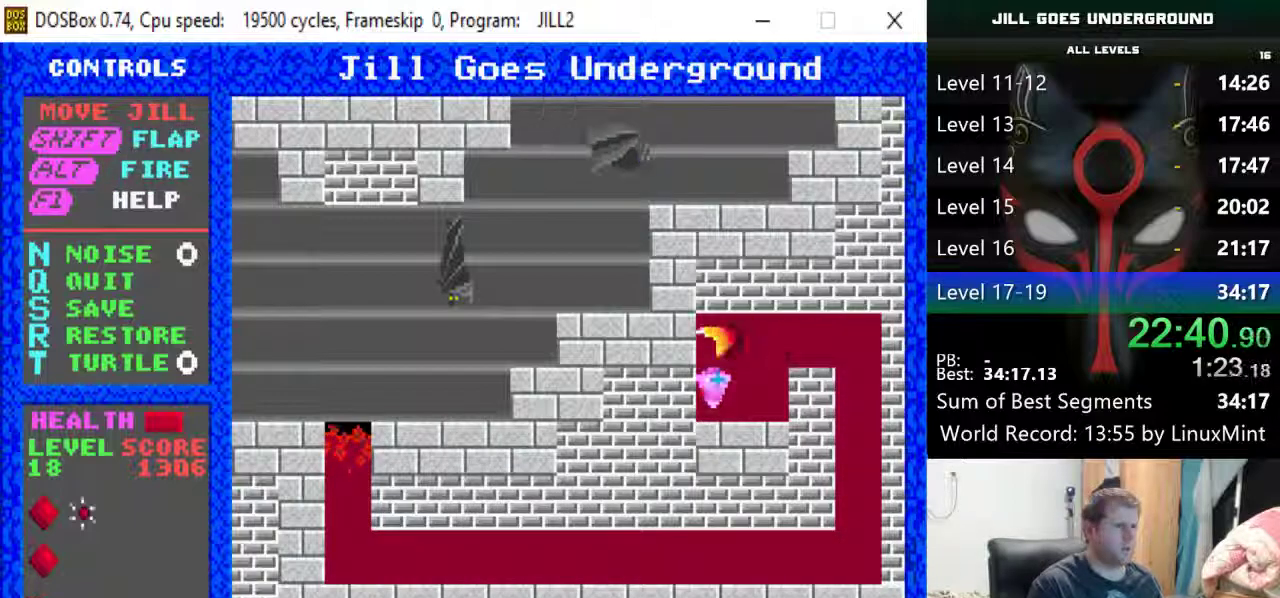
{"keys": ["right"], "events": [[350, "right", "down"], [400, "shift", "down"], [483, "shift", "up"]]}
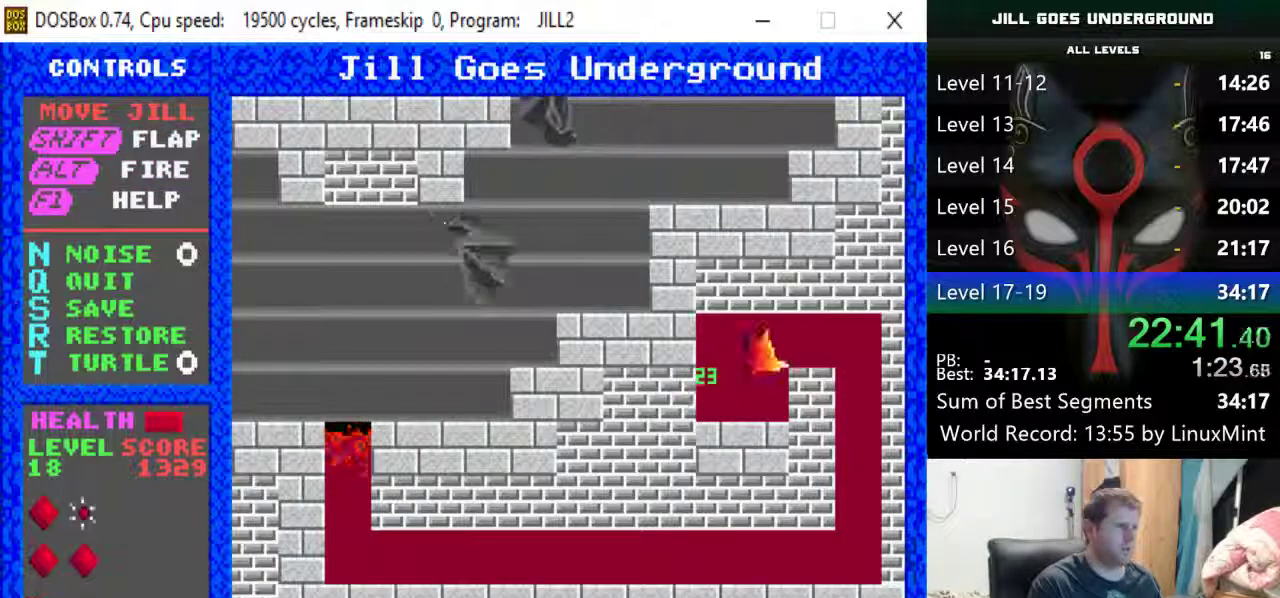
{"keys": [], "events": [[33, "shift", "down"], [83, "shift", "up"], [167, "shift", "down"], [217, "shift", "up"], [450, "right", "up"]]}
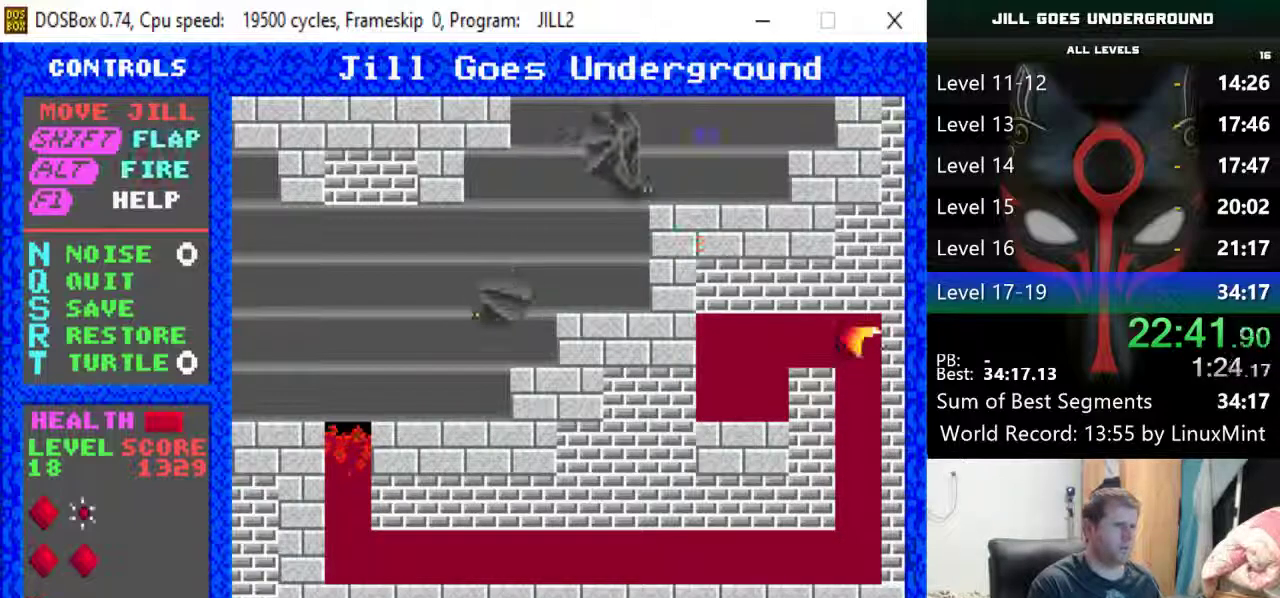
{"keys": ["left"], "events": [[467, "left", "down"]]}
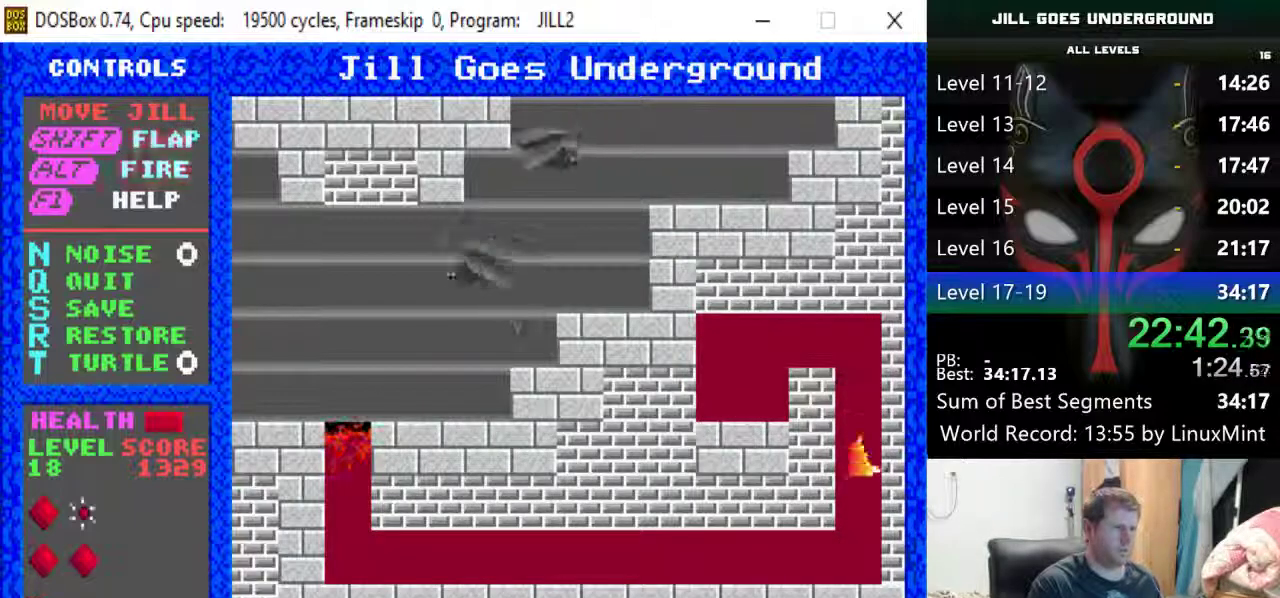
{"keys": ["left"], "events": []}
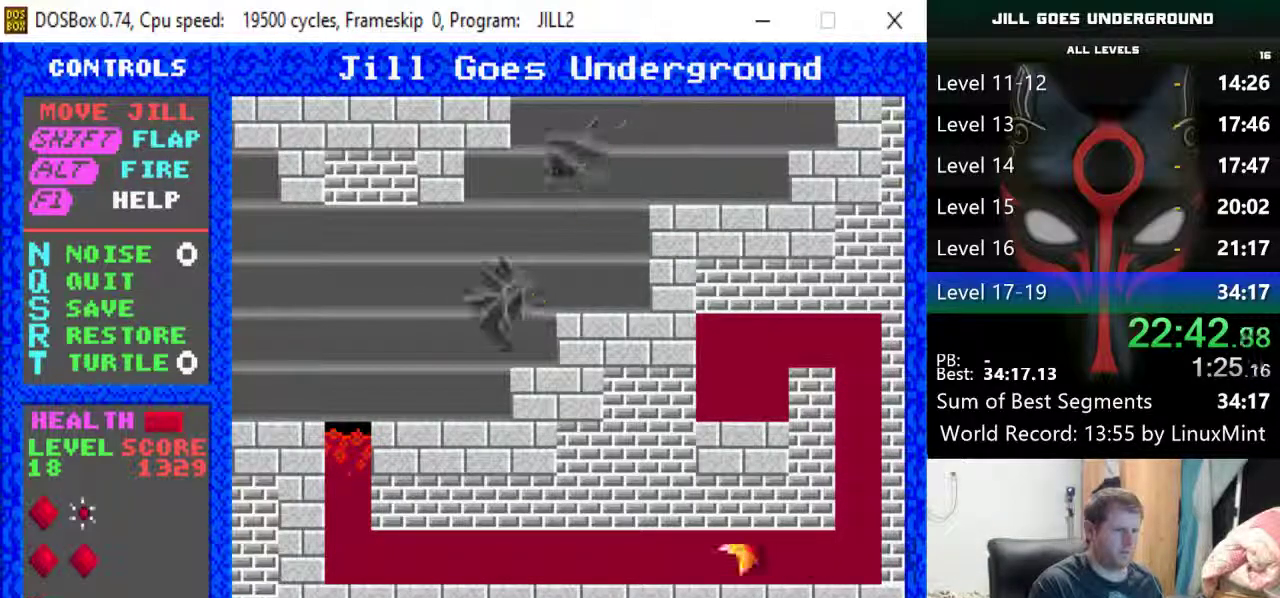
{"keys": ["left"], "events": []}
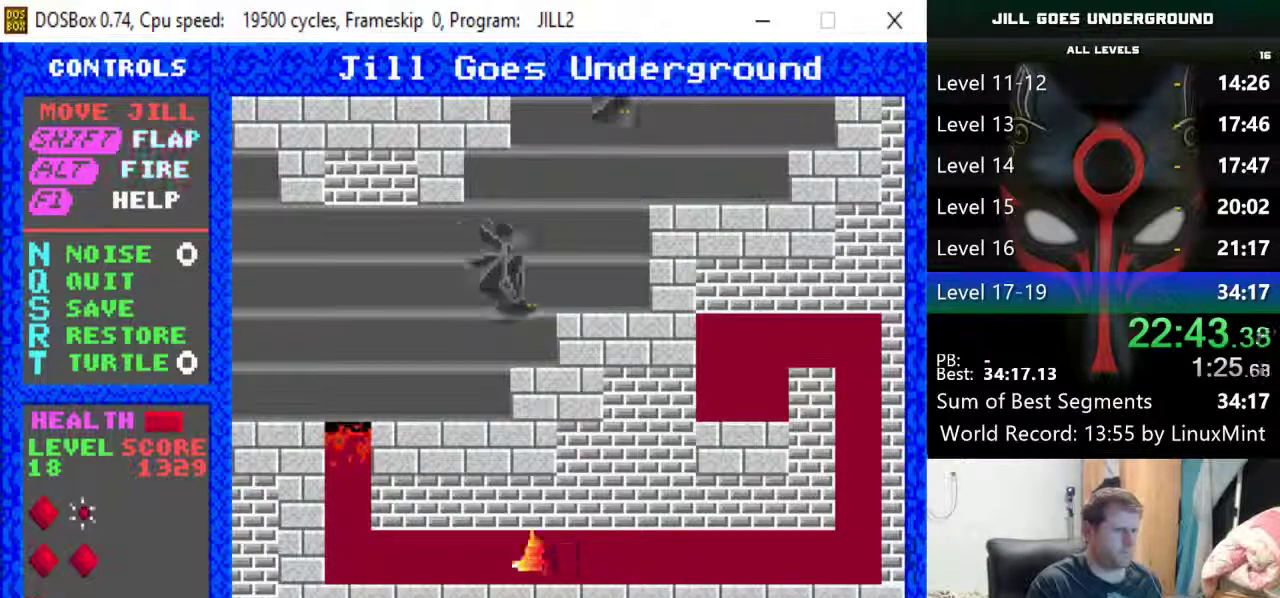
{"keys": ["left", "shift"], "events": [[467, "shift", "down"]]}
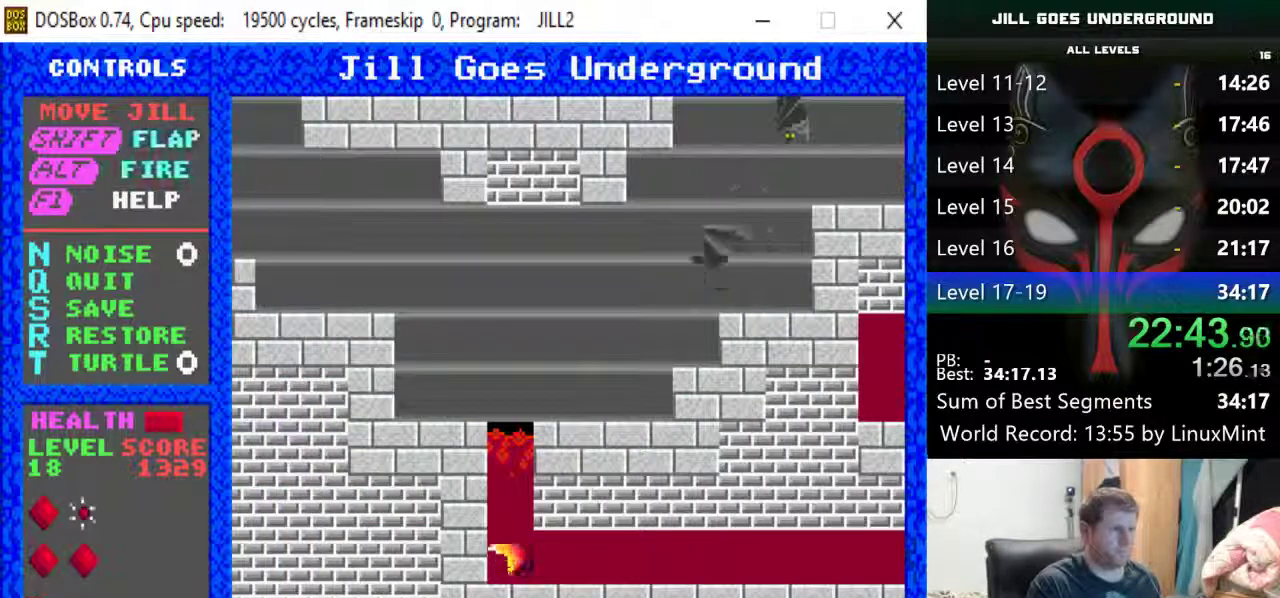
{"keys": ["right"], "events": [[67, "left", "up"], [67, "shift", "up"], [117, "shift", "down"], [167, "left", "down"], [200, "shift", "up"], [250, "left", "up"], [250, "shift", "down"], [300, "right", "down"], [350, "shift", "up"], [400, "shift", "down"], [483, "shift", "up"]]}
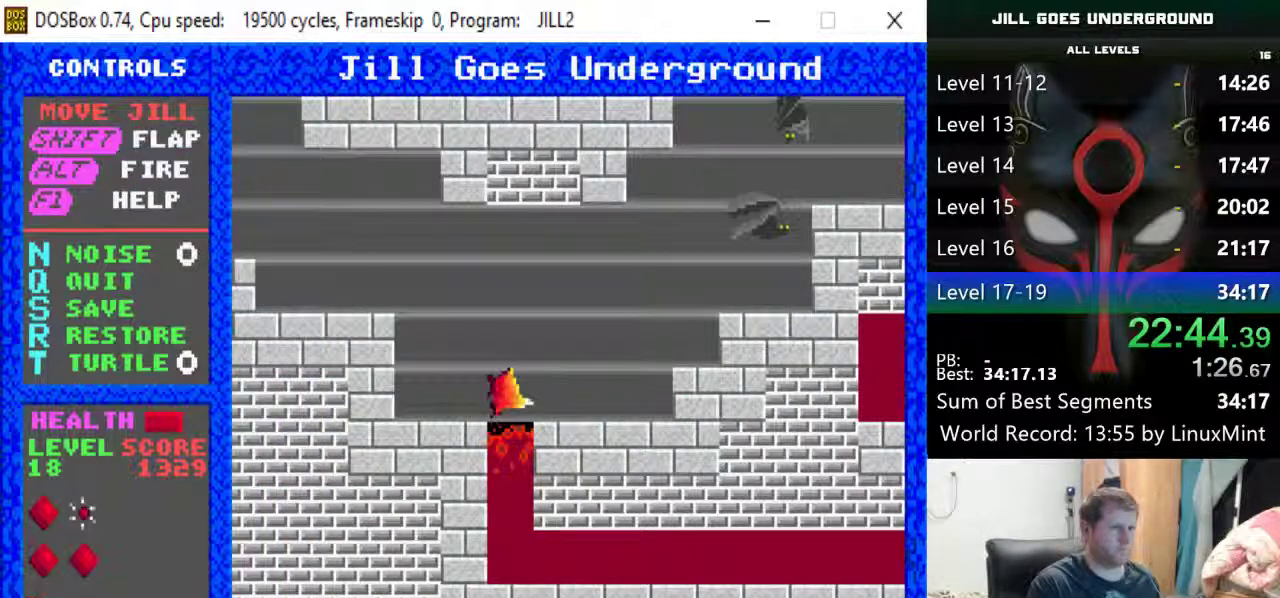
{"keys": ["alt", "right", "shift"], "events": [[33, "shift", "down"], [133, "shift", "up"], [167, "shift", "down"], [267, "shift", "up"], [317, "alt", "down"], [317, "shift", "down"], [367, "alt", "up"], [367, "shift", "up"], [400, "alt", "down"], [400, "shift", "down"]]}
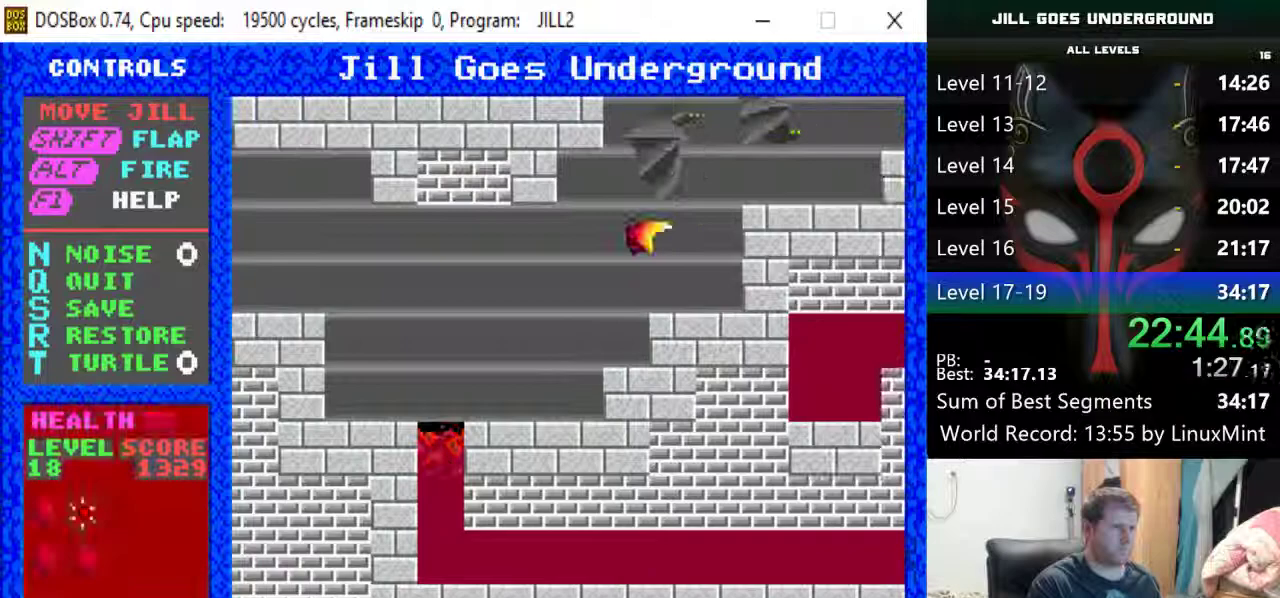
{"keys": ["alt", "right", "shift"], "events": [[150, "alt", "up"], [150, "shift", "up"], [183, "alt", "down"], [183, "shift", "down"], [233, "alt", "up"], [283, "alt", "down"], [383, "alt", "up"], [383, "shift", "up"], [417, "alt", "down"], [417, "shift", "down"]]}
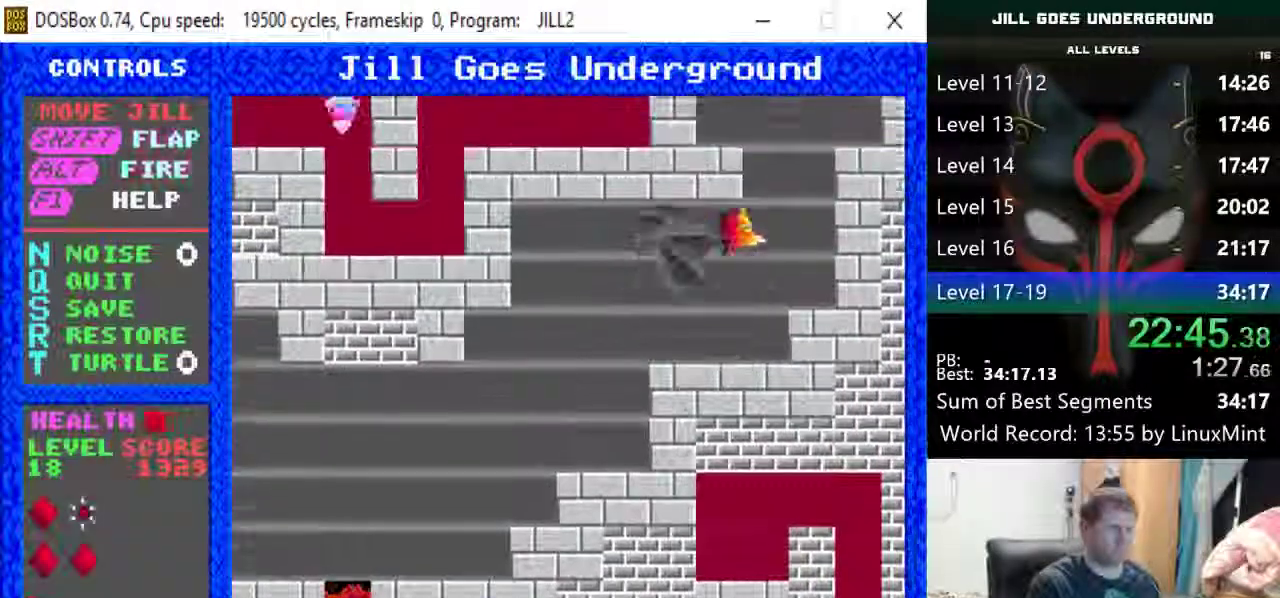
{"keys": ["left", "shift"], "events": [[17, "alt", "up"], [17, "shift", "up"], [67, "alt", "down"], [67, "shift", "down"], [200, "alt", "up"], [250, "right", "up"], [300, "alt", "down"], [300, "left", "down"], [350, "alt", "up"]]}
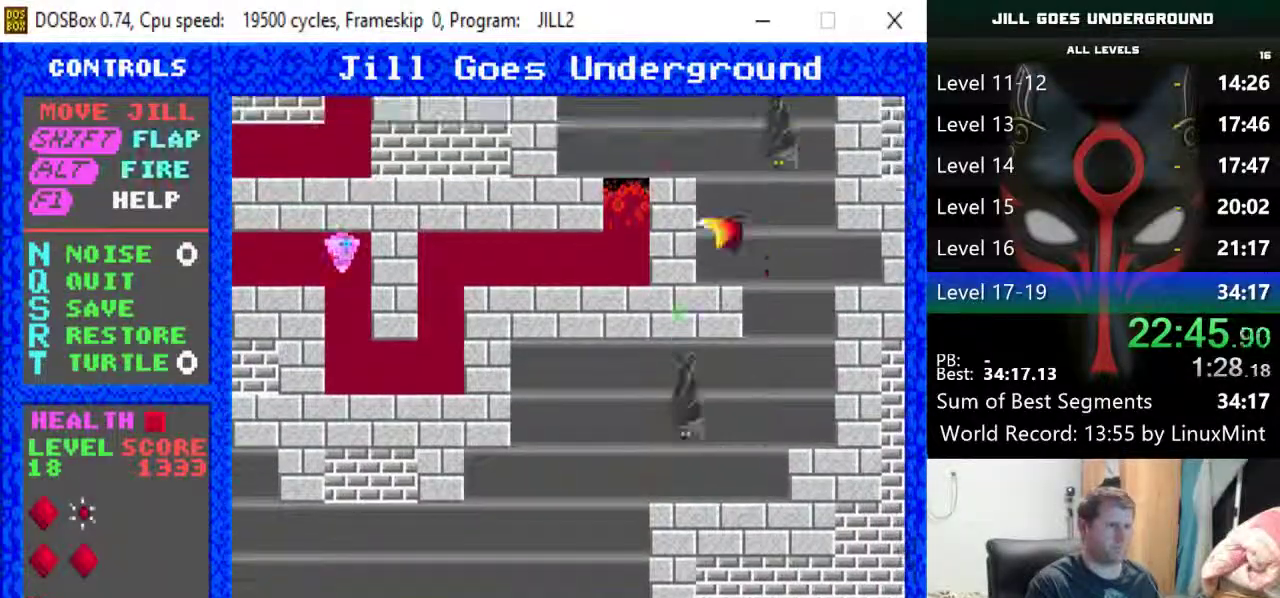
{"keys": ["left"], "events": [[167, "shift", "up"], [217, "shift", "down"], [267, "shift", "up"], [367, "shift", "down"], [400, "shift", "up"]]}
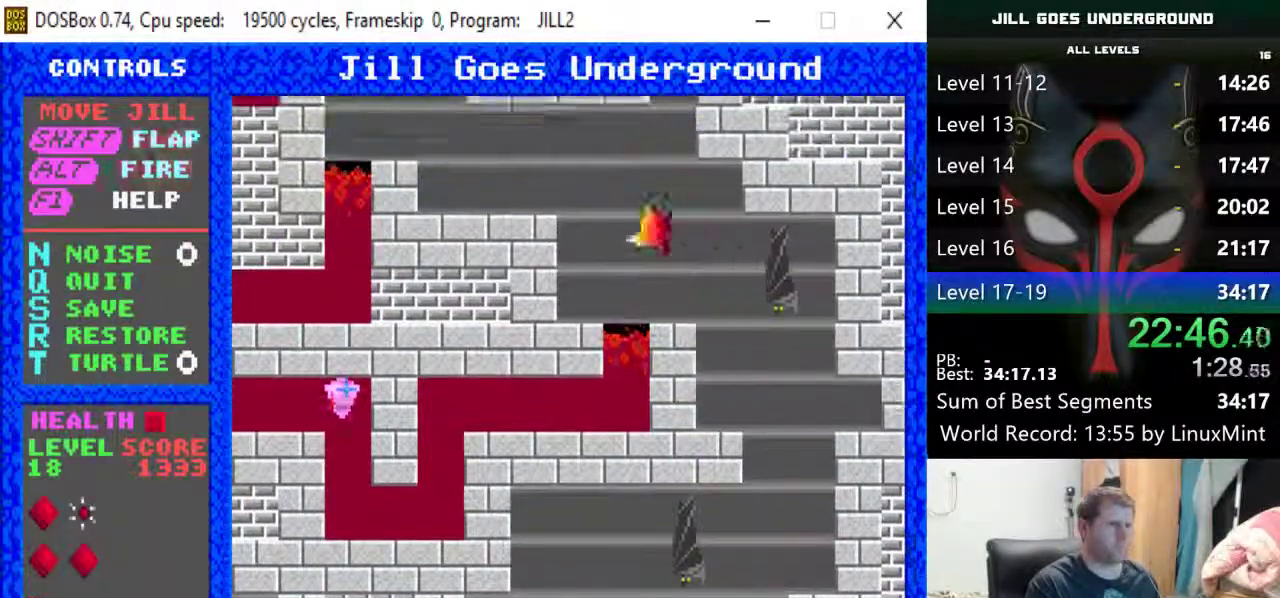
{"keys": ["right"], "events": [[150, "left", "up"], [383, "right", "down"]]}
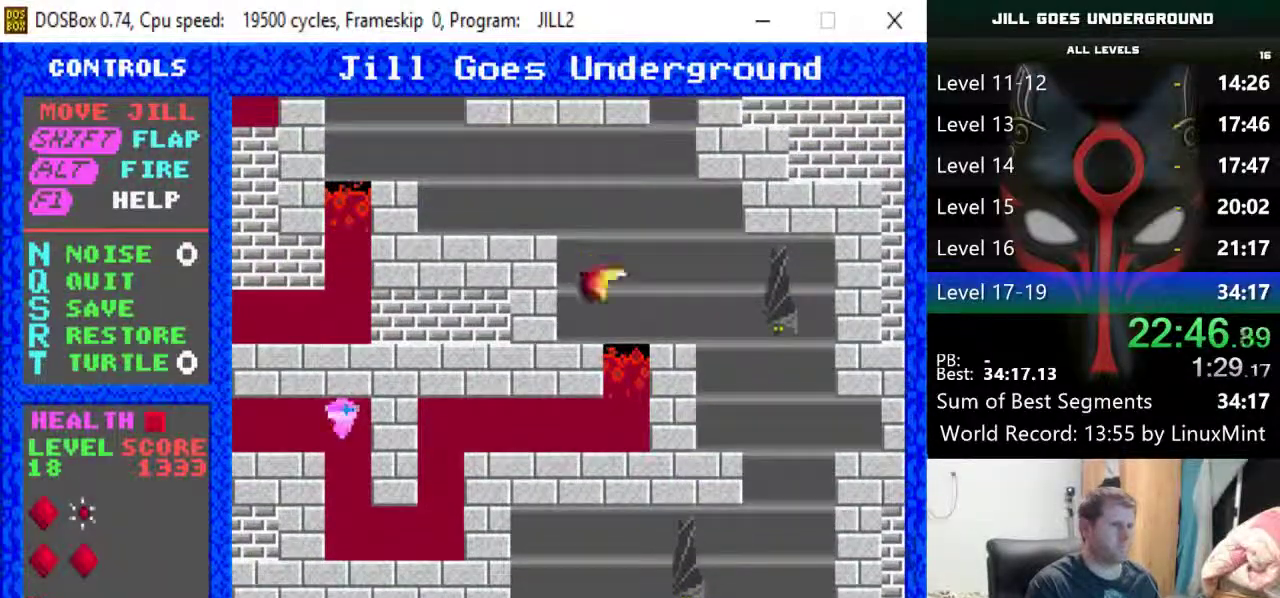
{"keys": [], "events": [[17, "right", "up"], [300, "right", "down"], [483, "right", "up"]]}
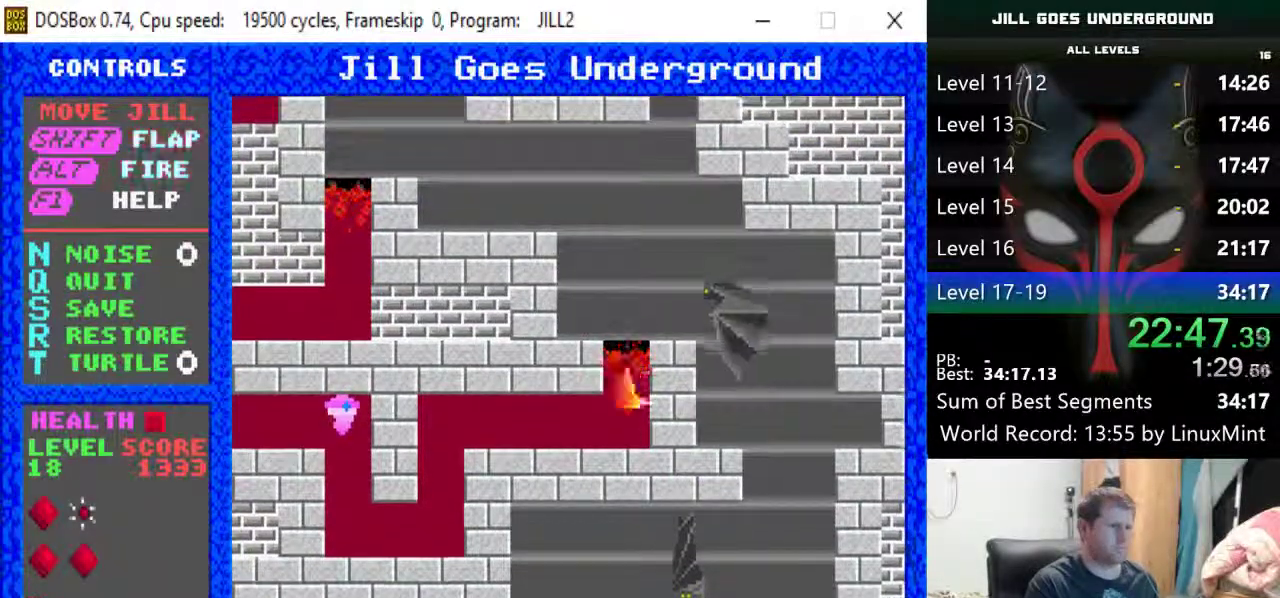
{"keys": ["left"], "events": [[33, "left", "down"]]}
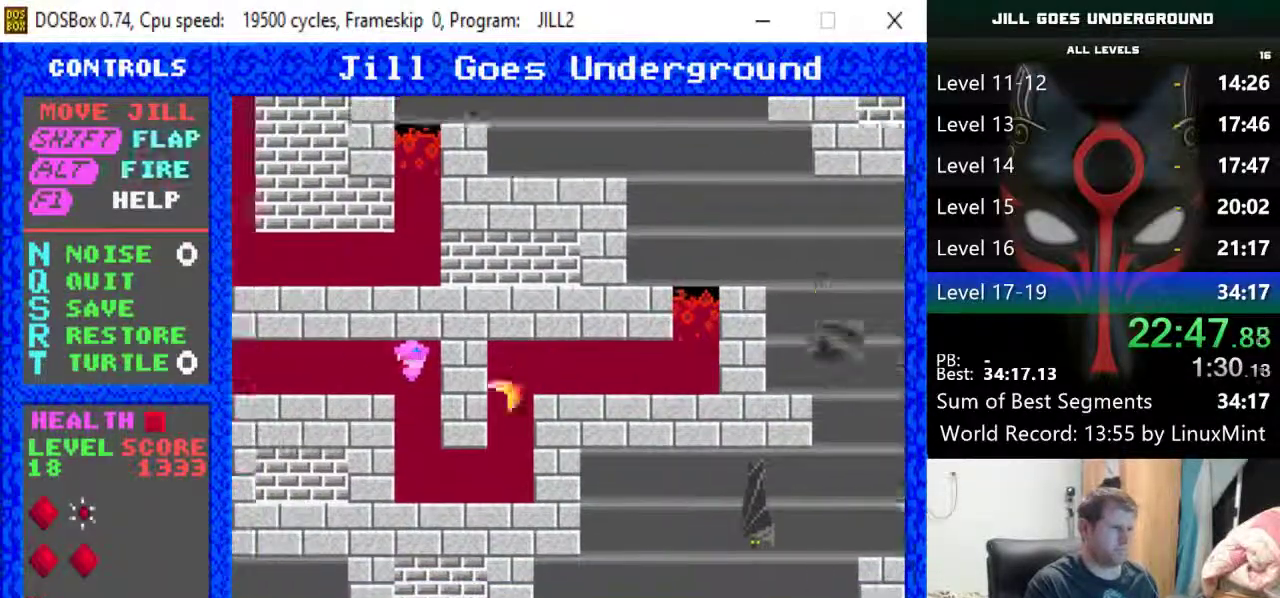
{"keys": ["left", "shift"], "events": [[333, "shift", "down"], [383, "shift", "up"], [467, "shift", "down"]]}
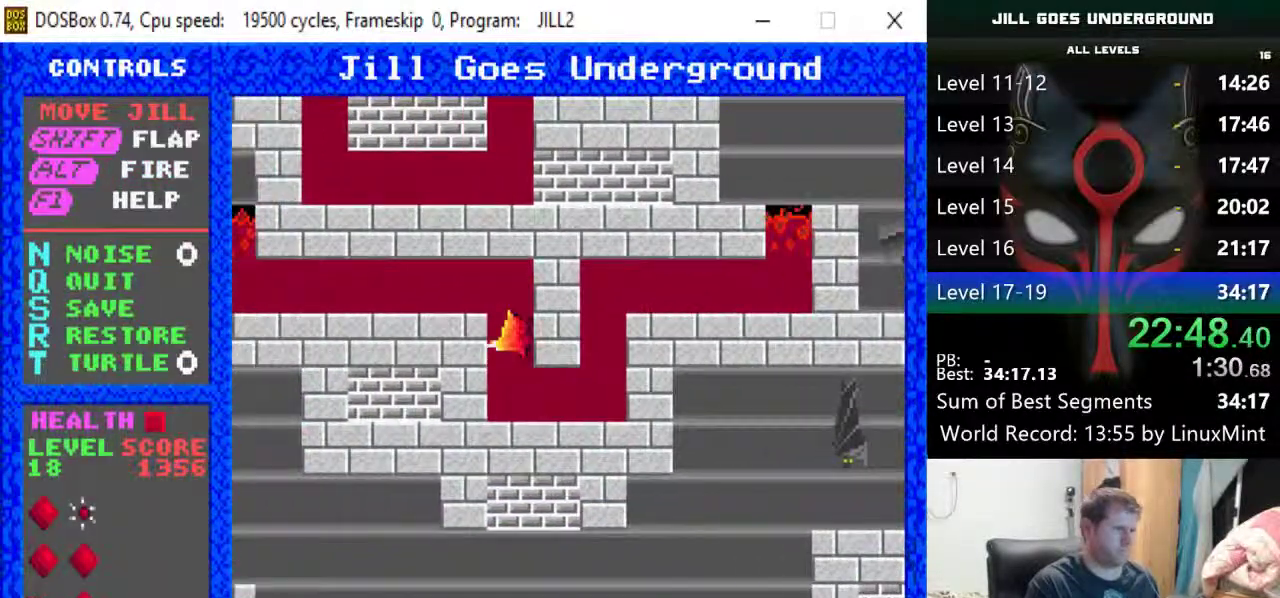
{"keys": ["left"], "events": [[17, "shift", "up"], [117, "shift", "down"], [150, "shift", "up"]]}
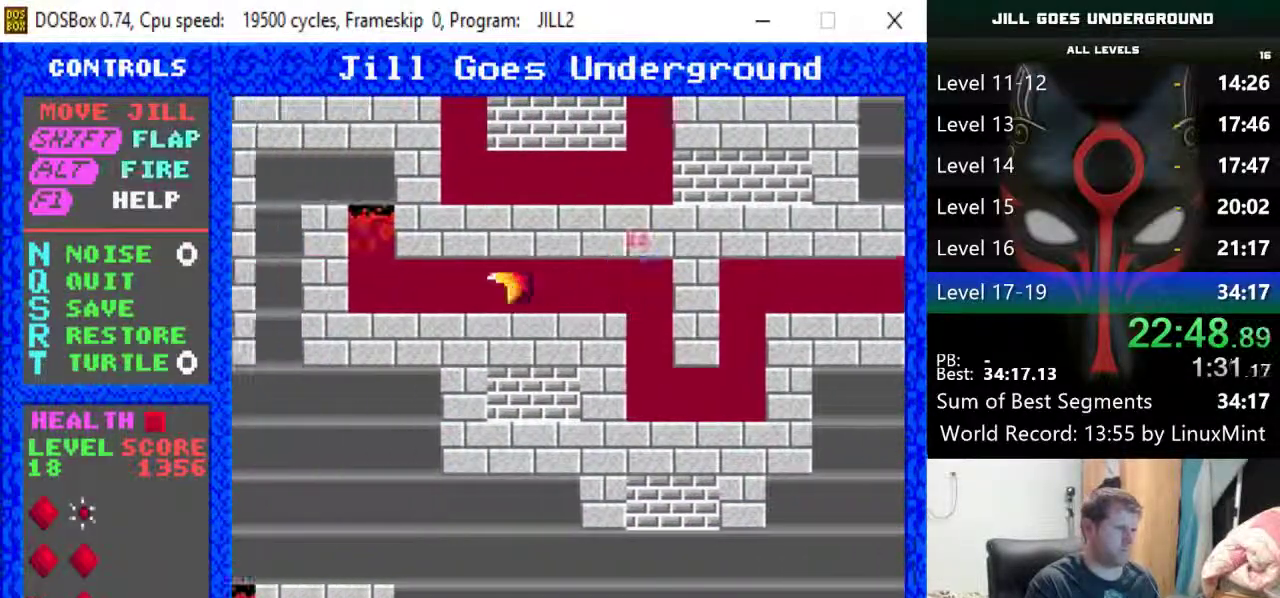
{"keys": ["left"], "events": [[317, "shift", "down"], [367, "shift", "up"], [450, "shift", "down"], [500, "shift", "up"]]}
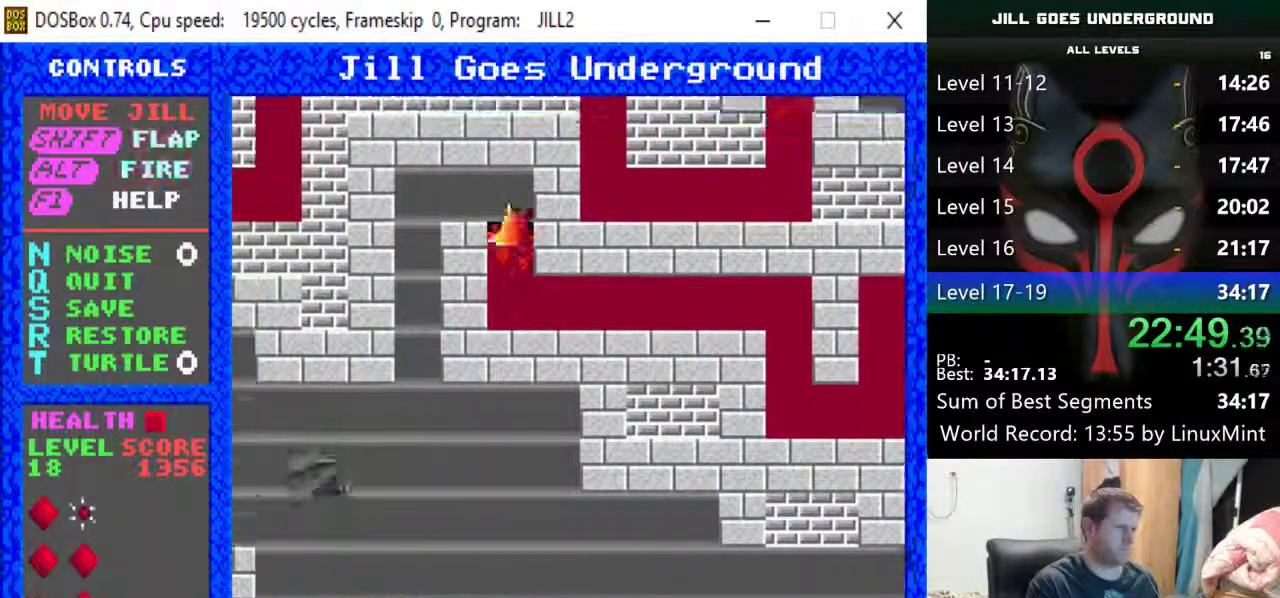
{"keys": ["right"], "events": [[100, "shift", "down"], [183, "right", "down"], [183, "shift", "up"], [233, "left", "up"]]}
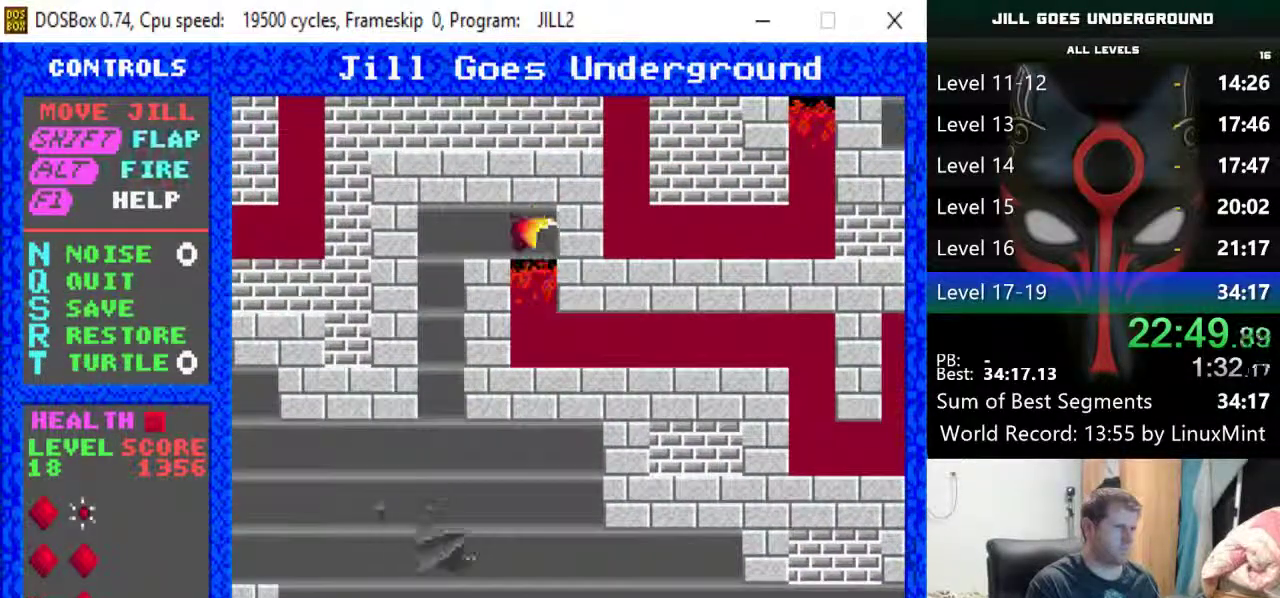
{"keys": ["right"], "events": []}
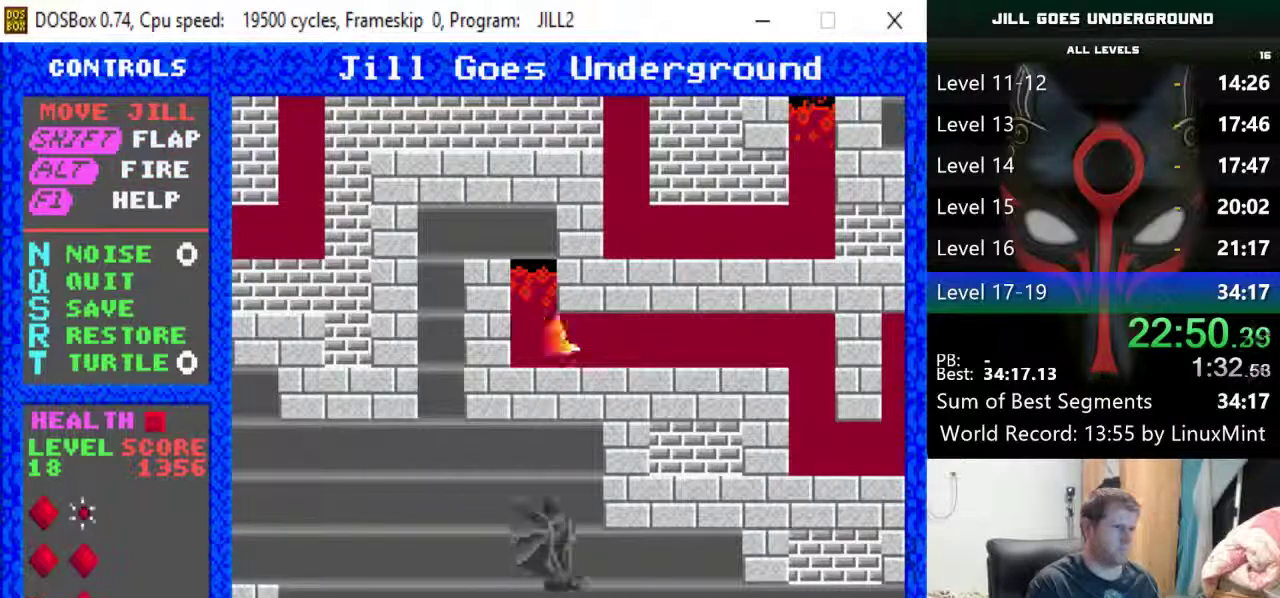
{"keys": ["right"], "events": []}
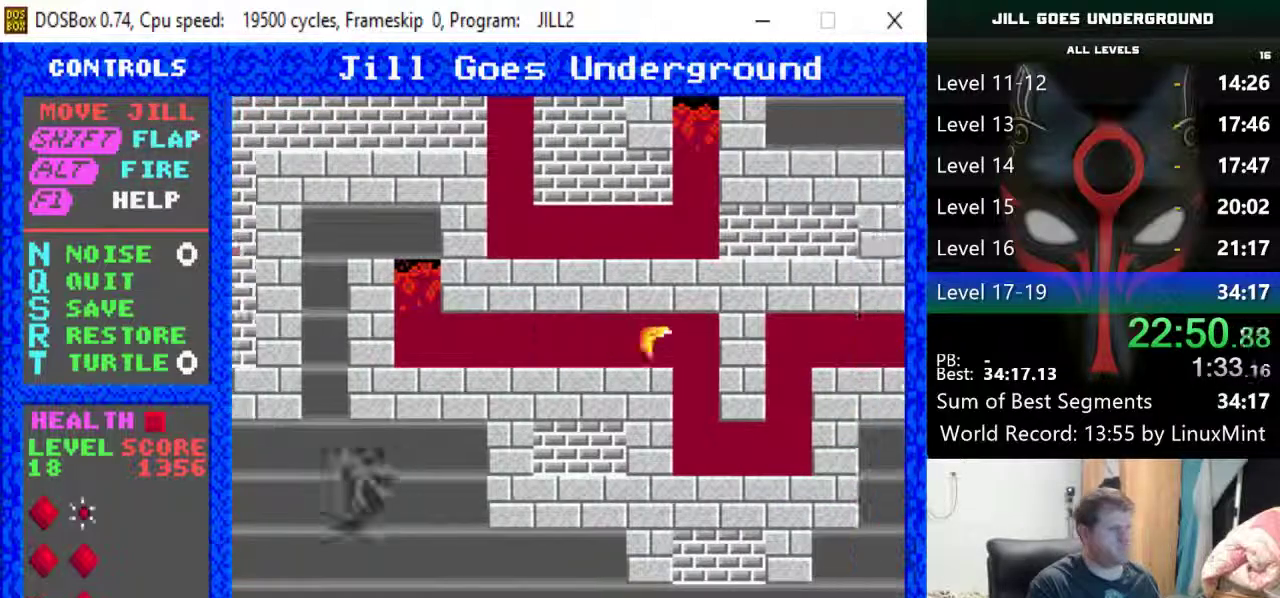
{"keys": ["right", "shift"], "events": [[467, "shift", "down"]]}
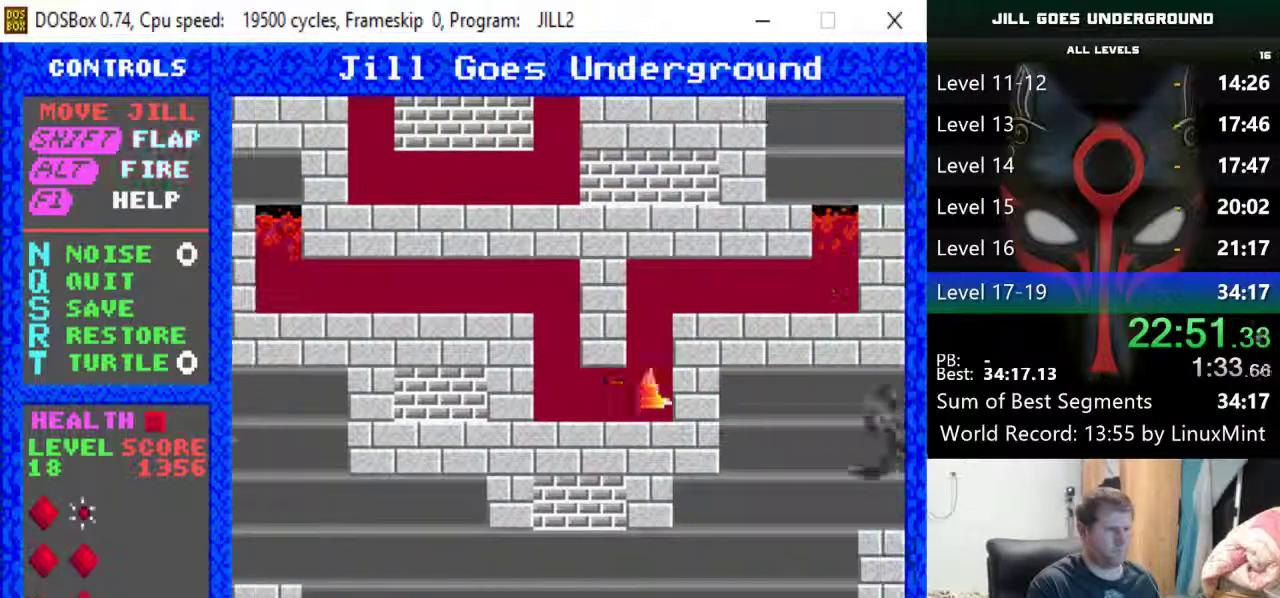
{"keys": ["right"], "events": [[67, "shift", "up"], [117, "shift", "down"], [200, "shift", "up"], [250, "shift", "down"], [350, "shift", "up"], [400, "shift", "down"], [483, "shift", "up"]]}
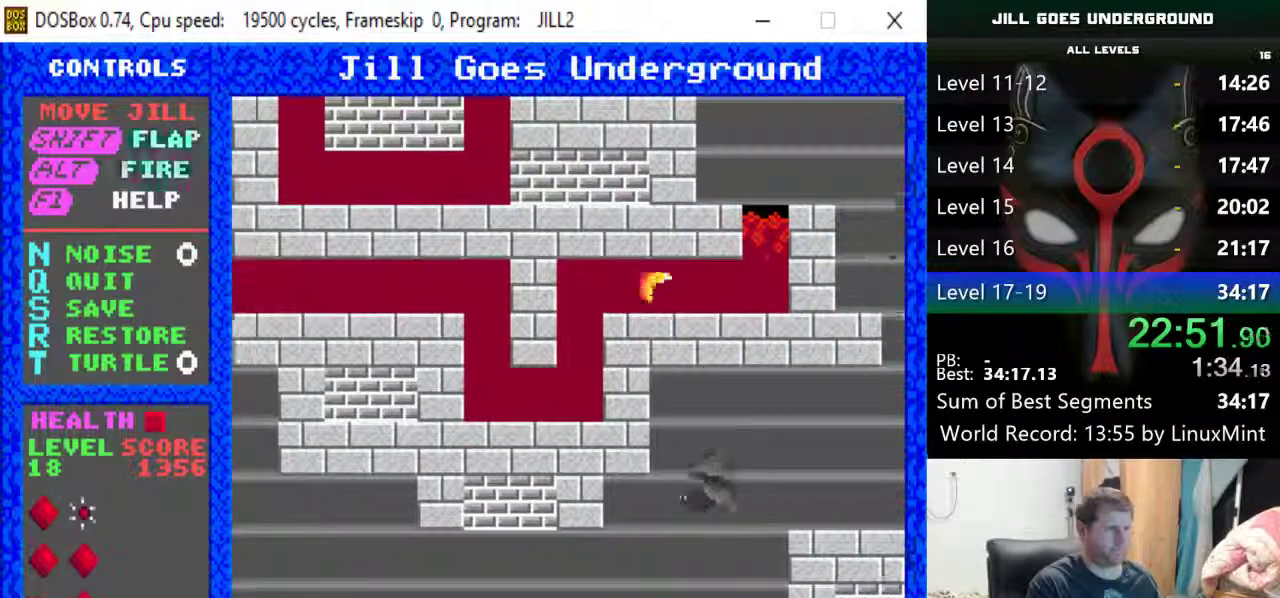
{"keys": ["left", "shift"], "events": [[83, "shift", "down"], [133, "shift", "up"], [217, "shift", "down"], [317, "shift", "up"], [367, "shift", "down"], [450, "left", "down"], [450, "right", "up"], [450, "shift", "up"], [500, "shift", "down"]]}
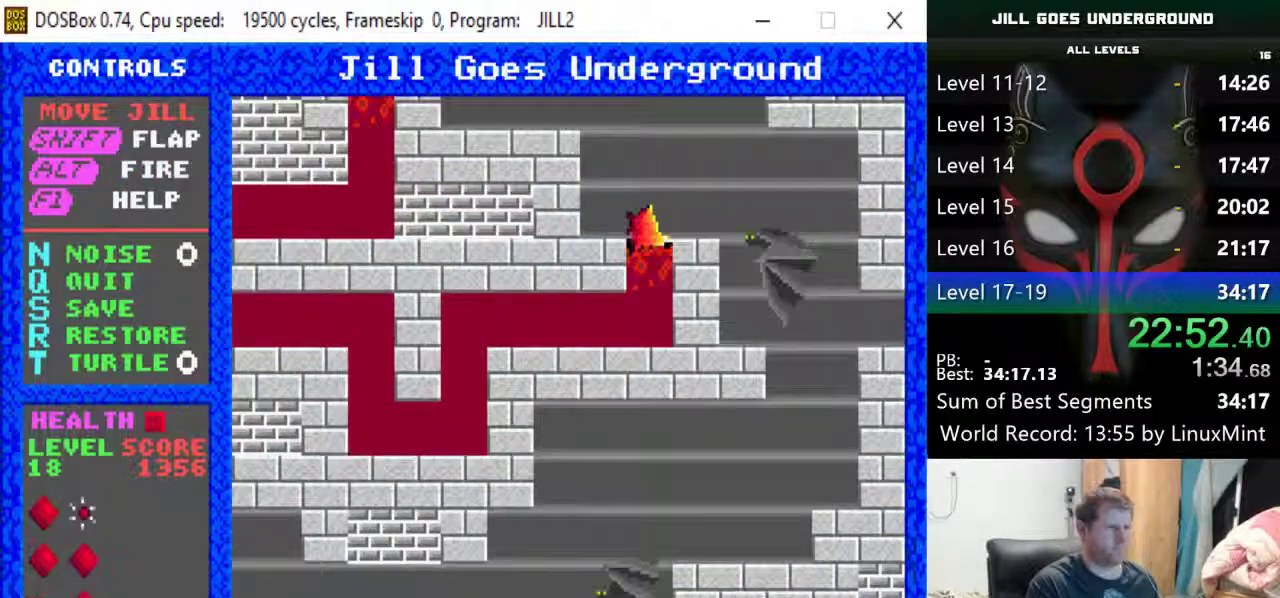
{"keys": ["left", "shift"], "events": [[100, "shift", "up"], [150, "shift", "down"], [233, "shift", "up"], [283, "shift", "down"], [383, "shift", "up"], [467, "shift", "down"]]}
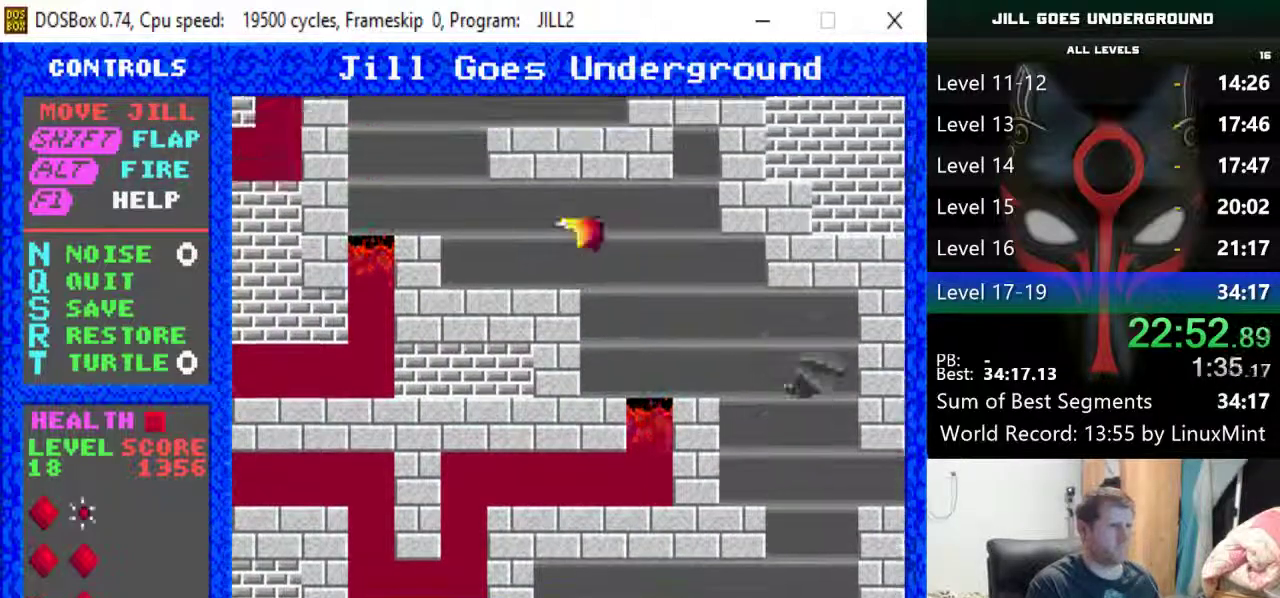
{"keys": ["left"], "events": [[17, "shift", "up"], [117, "shift", "down"], [200, "shift", "up"], [250, "shift", "down"], [350, "shift", "up"], [400, "shift", "down"], [483, "shift", "up"]]}
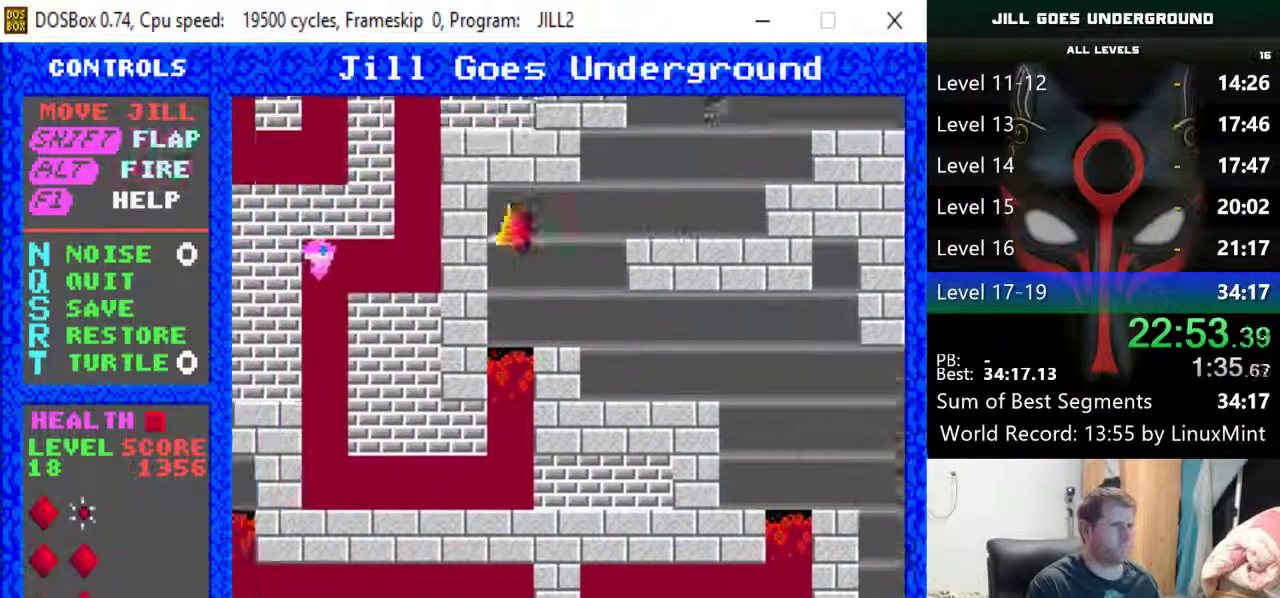
{"keys": ["left"], "events": [[83, "shift", "down"], [133, "left", "up"], [133, "shift", "up"], [167, "left", "down"]]}
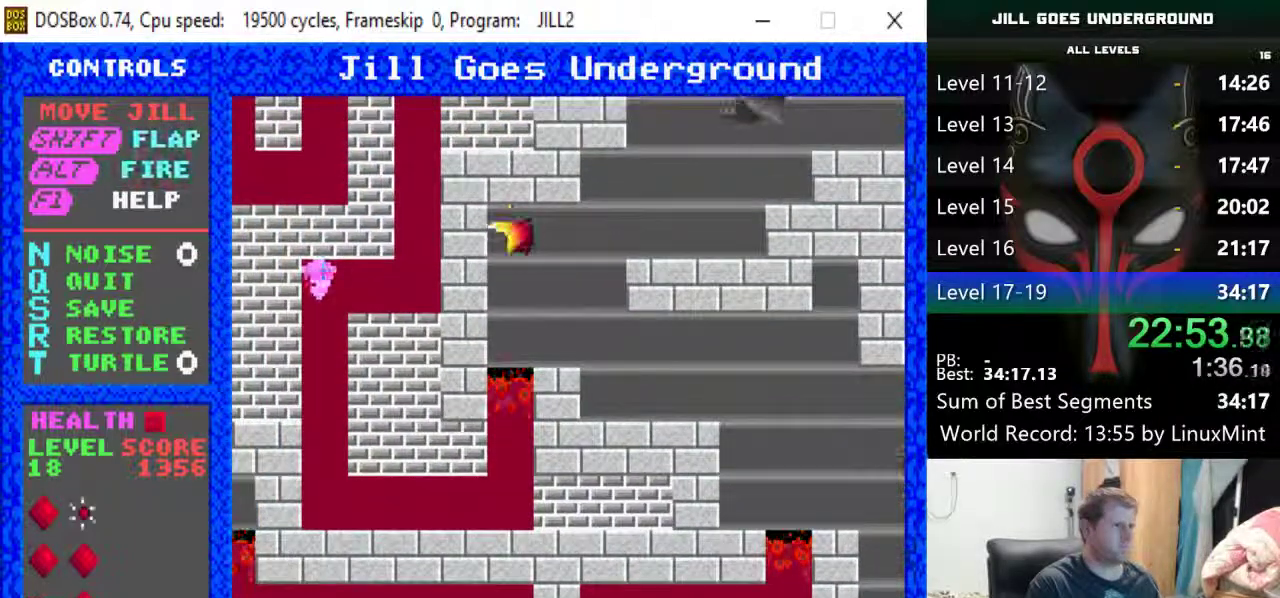
{"keys": ["left"], "events": []}
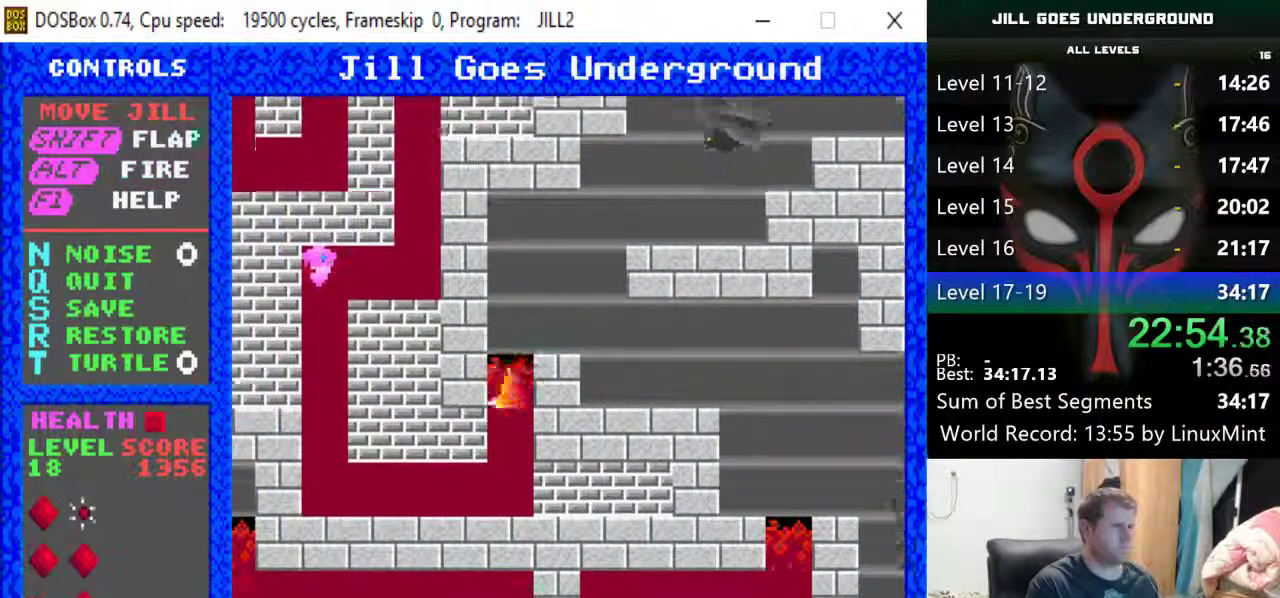
{"keys": ["left"], "events": [[200, "shift", "down"], [300, "shift", "up"], [350, "shift", "down"], [433, "shift", "up"]]}
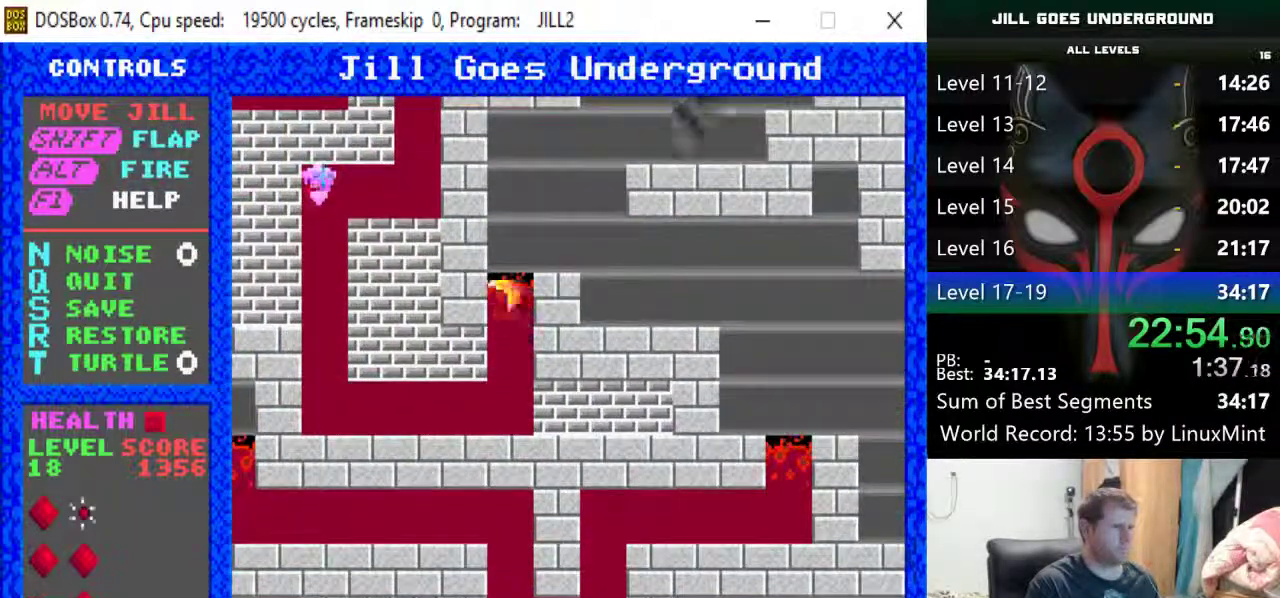
{"keys": ["left"], "events": []}
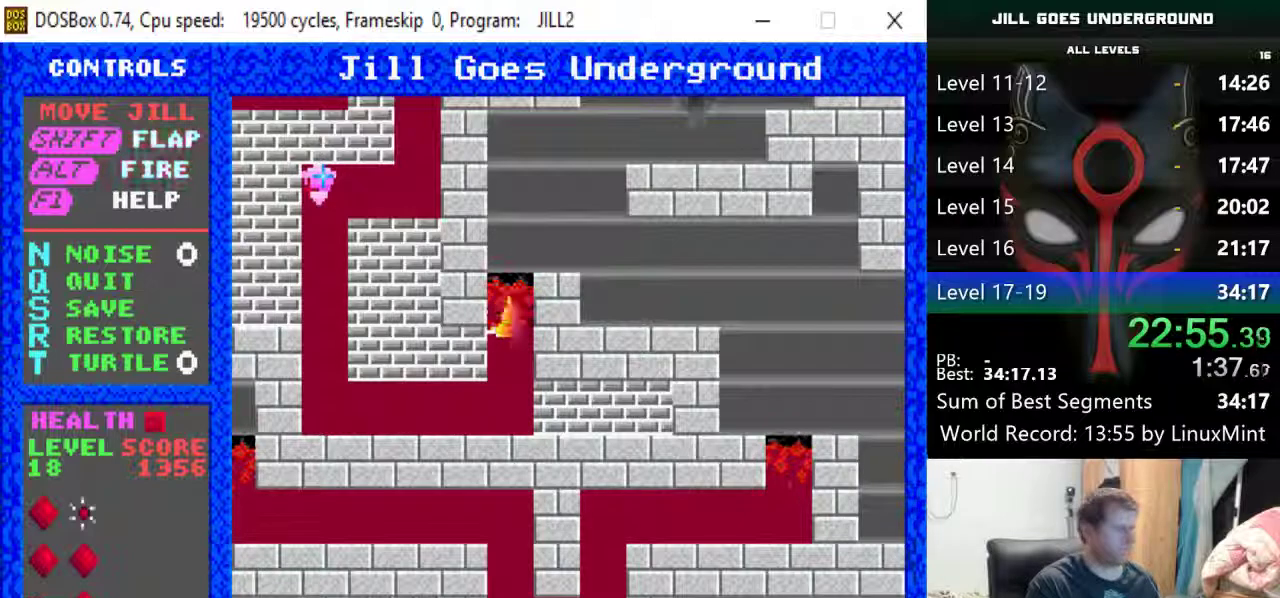
{"keys": ["left", "shift"], "events": [[333, "shift", "down"], [383, "shift", "up"], [417, "shift", "down"]]}